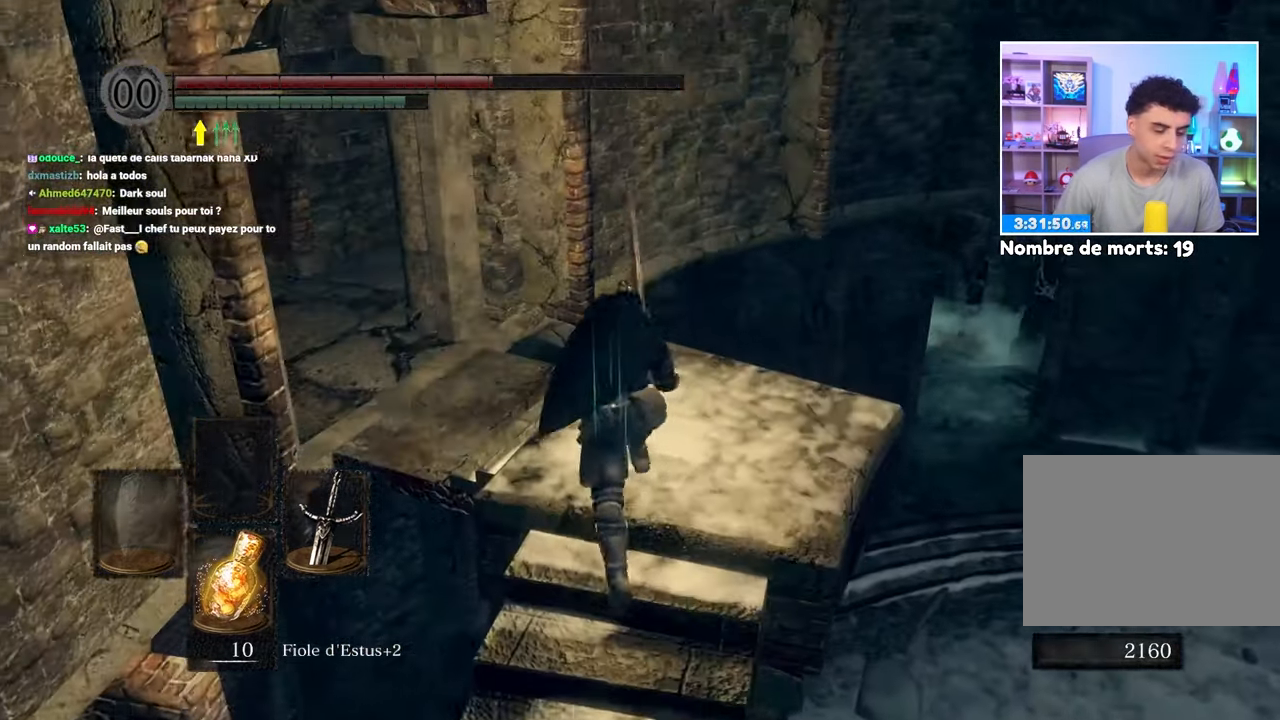
Gameplay with a controller (Xbox layout); each line is a JSON object with the inputs held at the frame after it (dt_ms = milliseconds from this image to that frame). "events" lists button and stick changes between this image and that frame as [ms after this image, input, new state], when the widget could be followed in between. Not read: DPAD_LEFT L3 R3.
{"dt_ms": 500, "buttons": ["B", "L1"], "left_stick": "up-left", "right_stick": "center", "events": [[50, "left_stick", "up-right"], [117, "right_stick", "left"], [183, "left_stick", "up"], [350, "left_stick", "up-left"], [483, "right_stick", "center"]]}
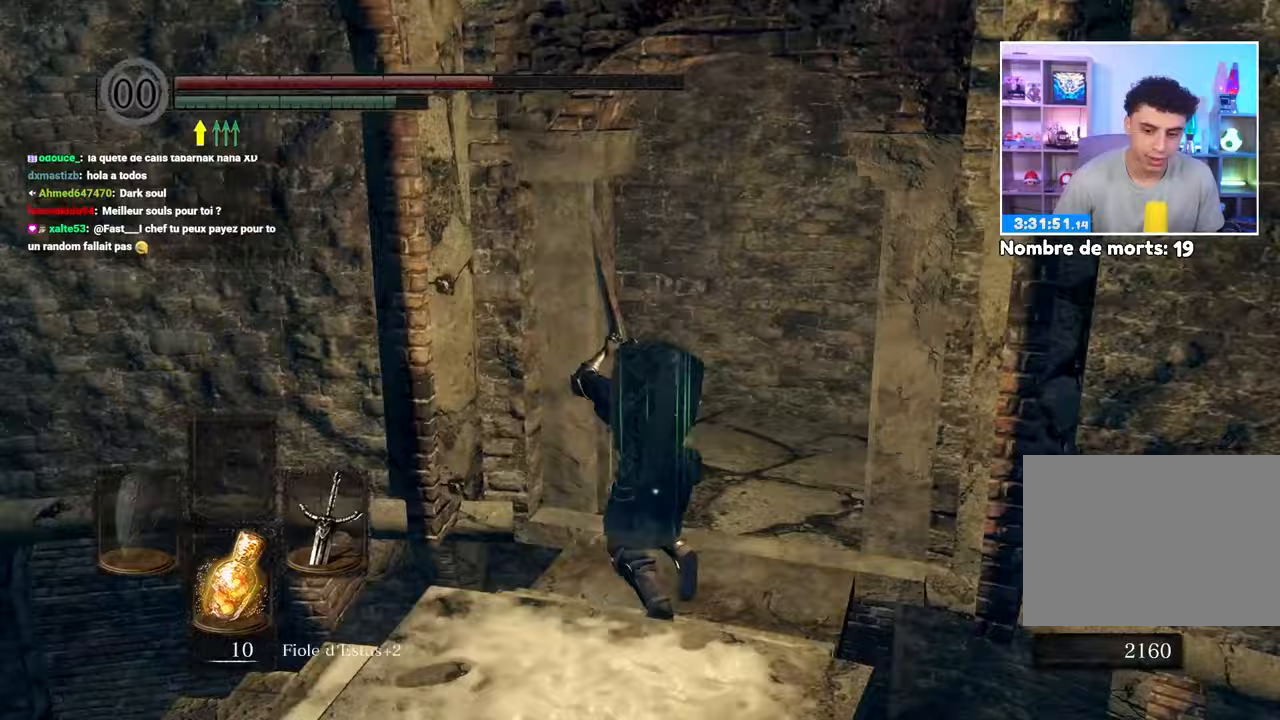
{"dt_ms": 500, "buttons": ["B", "L1"], "left_stick": "up", "right_stick": "right", "events": [[100, "left_stick", "up-right"], [150, "right_stick", "right"], [183, "left_stick", "up"], [333, "right_stick", "center"], [383, "right_stick", "right"]]}
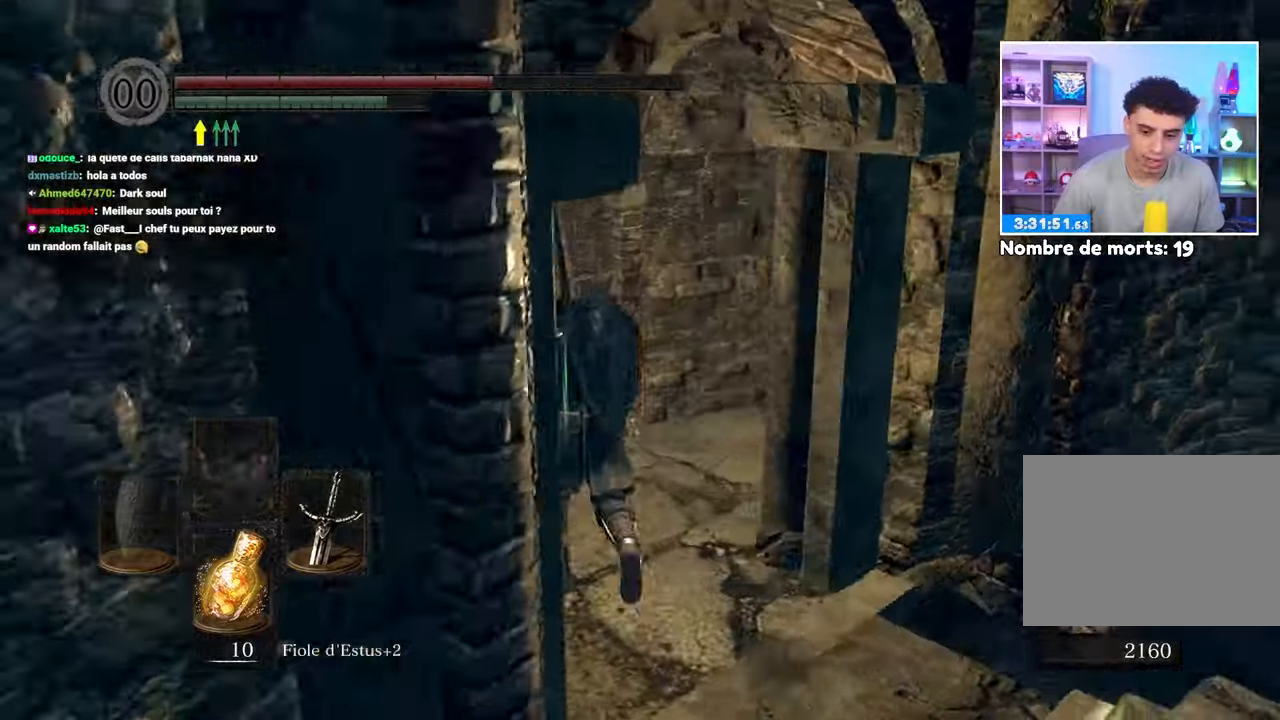
{"dt_ms": 500, "buttons": ["B", "L1"], "left_stick": "up", "right_stick": "center", "events": [[33, "right_stick", "center"], [83, "right_stick", "right"], [350, "right_stick", "center"]]}
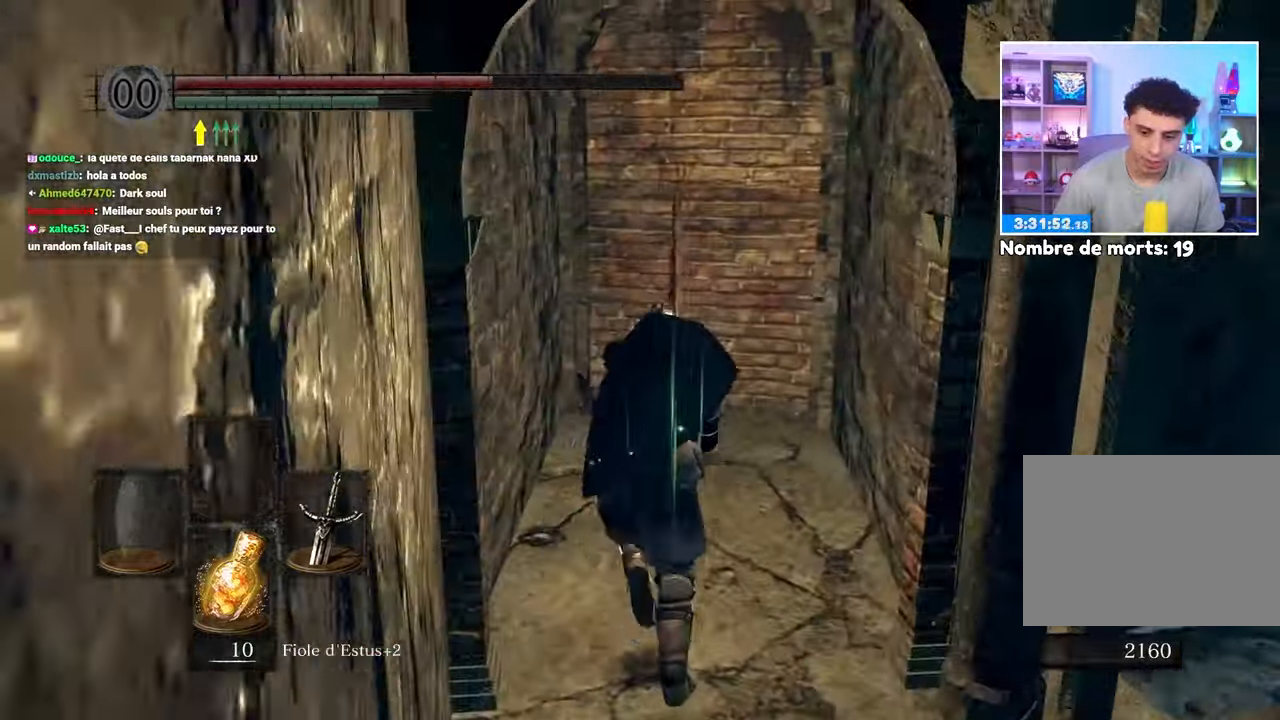
{"dt_ms": 500, "buttons": [], "left_stick": "up", "right_stick": "center", "events": [[400, "B", "up"], [417, "L1", "up"]]}
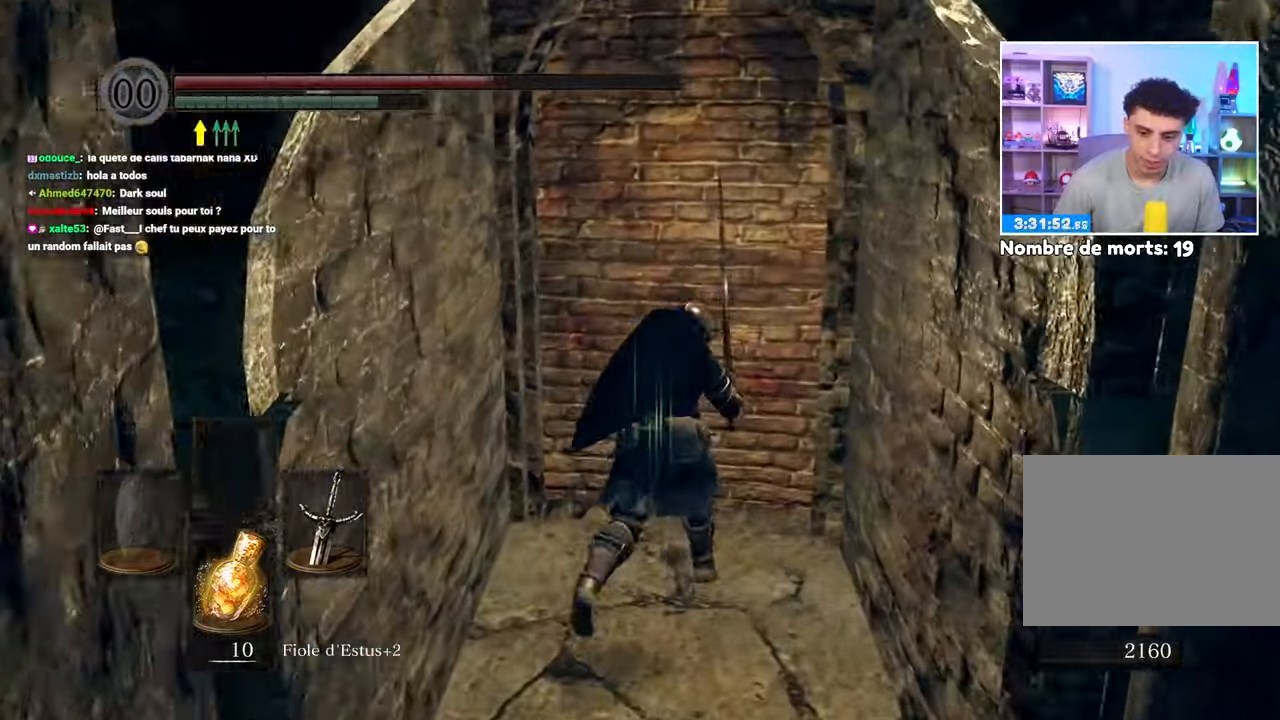
{"dt_ms": 500, "buttons": [], "left_stick": "up", "right_stick": "center", "events": [[33, "B", "down"], [167, "B", "up"]]}
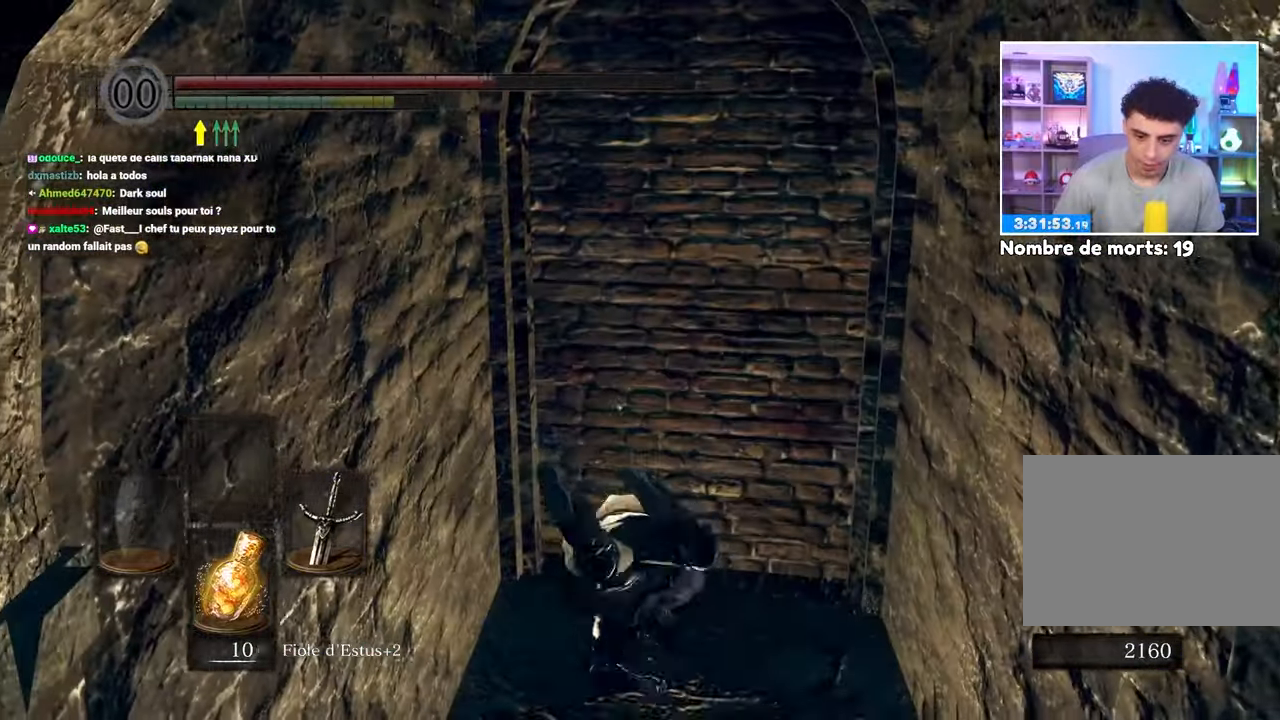
{"dt_ms": 1000, "buttons": [], "left_stick": "up-right", "right_stick": "center"}
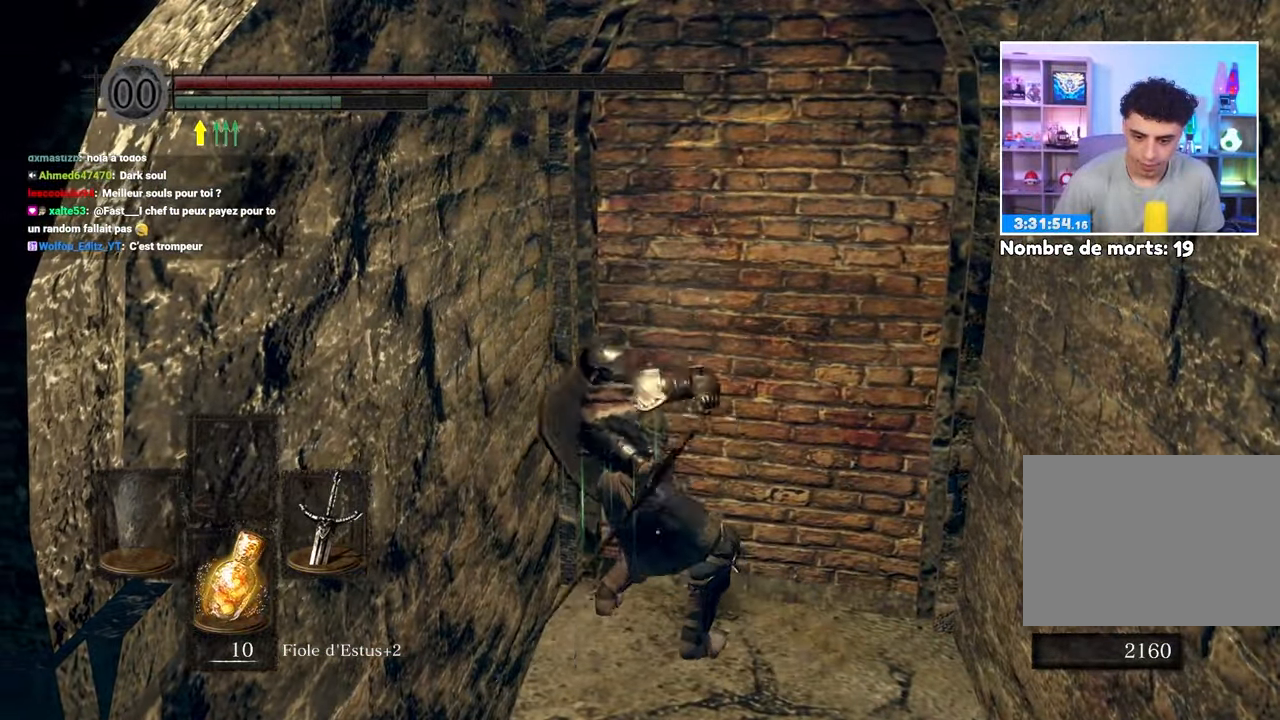
{"dt_ms": 500, "buttons": [], "left_stick": "up-right", "right_stick": "right", "events": [[200, "right_stick", "right"], [333, "right_stick", "center"], [417, "right_stick", "right"]]}
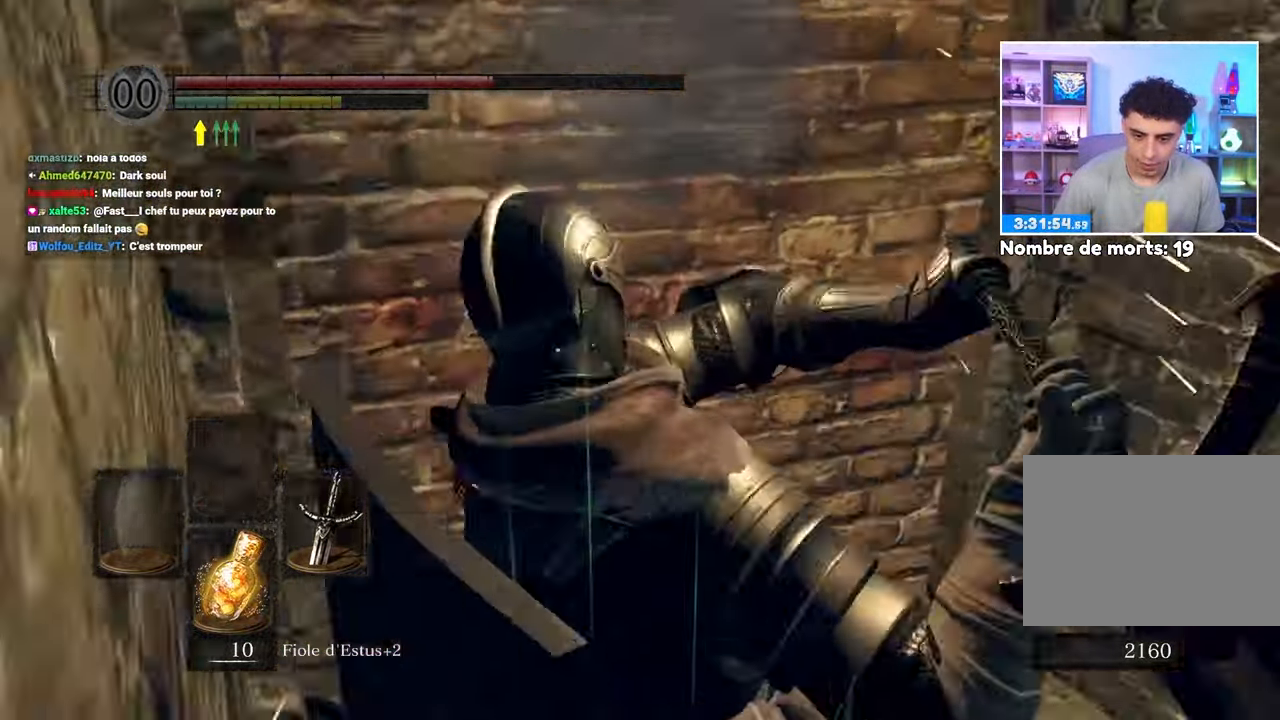
{"dt_ms": 1000, "buttons": [], "left_stick": "up", "right_stick": "center"}
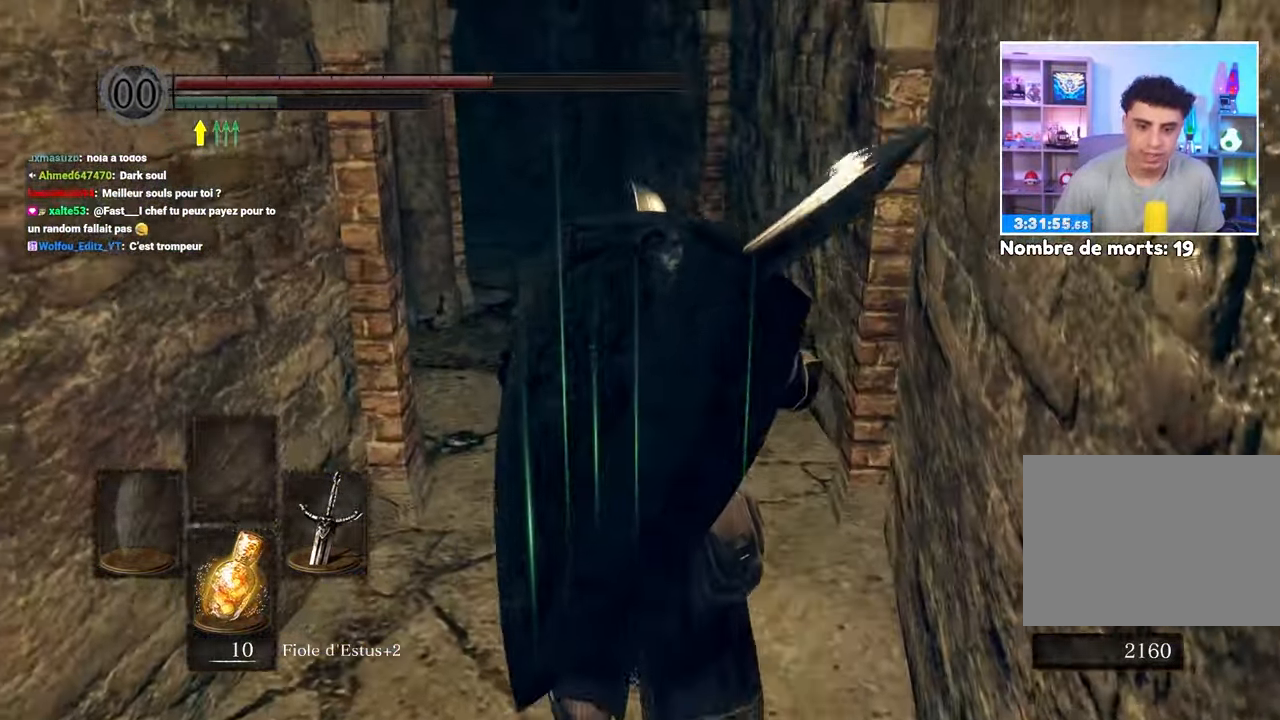
{"dt_ms": 500, "buttons": ["B"], "left_stick": "up", "right_stick": "center", "events": [[333, "B", "down"]]}
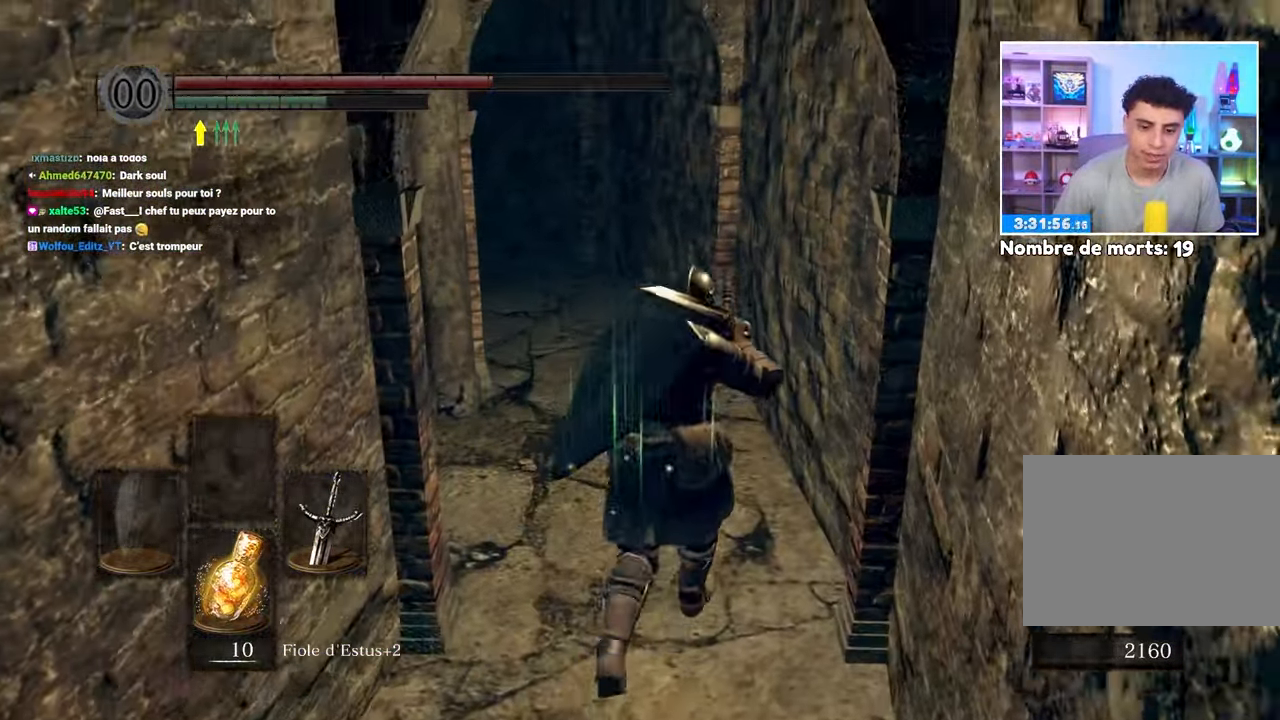
{"dt_ms": 1000, "buttons": ["B"], "left_stick": "up", "right_stick": "down-left"}
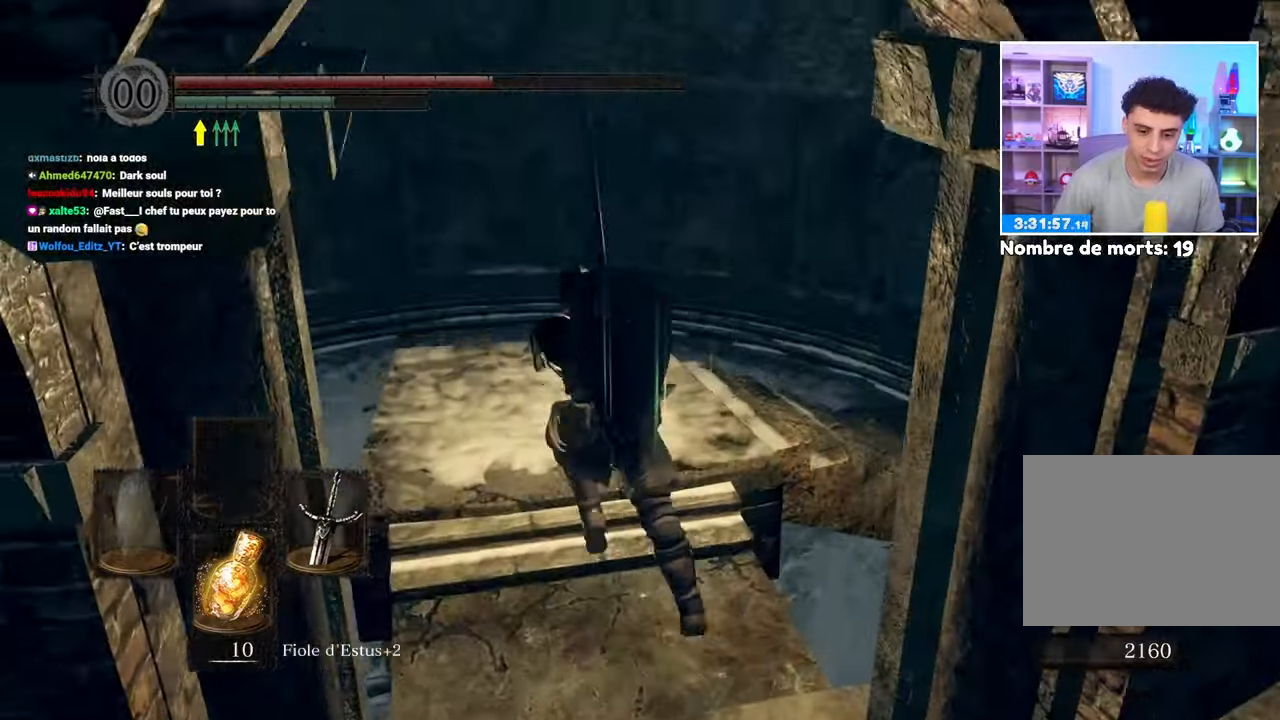
{"dt_ms": 500, "buttons": ["B"], "left_stick": "right", "right_stick": "center"}
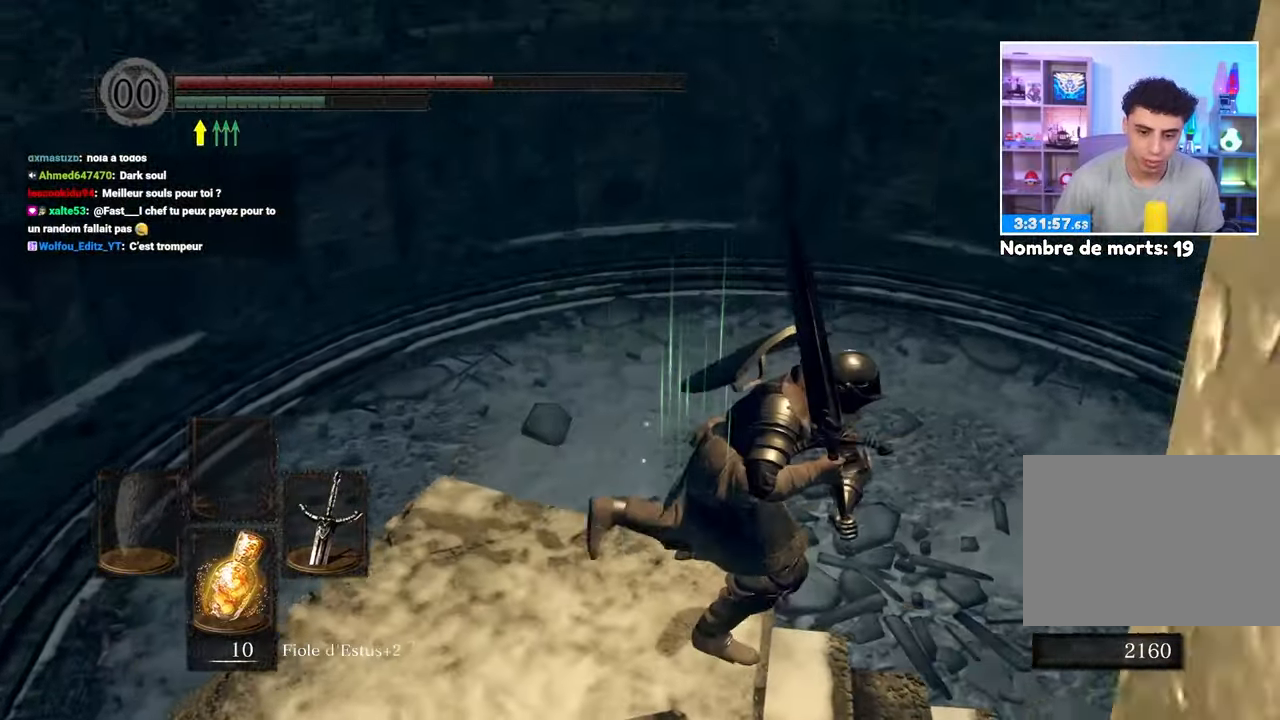
{"dt_ms": 500, "buttons": ["B"], "left_stick": "up-right", "right_stick": "center", "events": [[150, "right_stick", "down-right"], [317, "left_stick", "up-right"], [317, "right_stick", "center"]]}
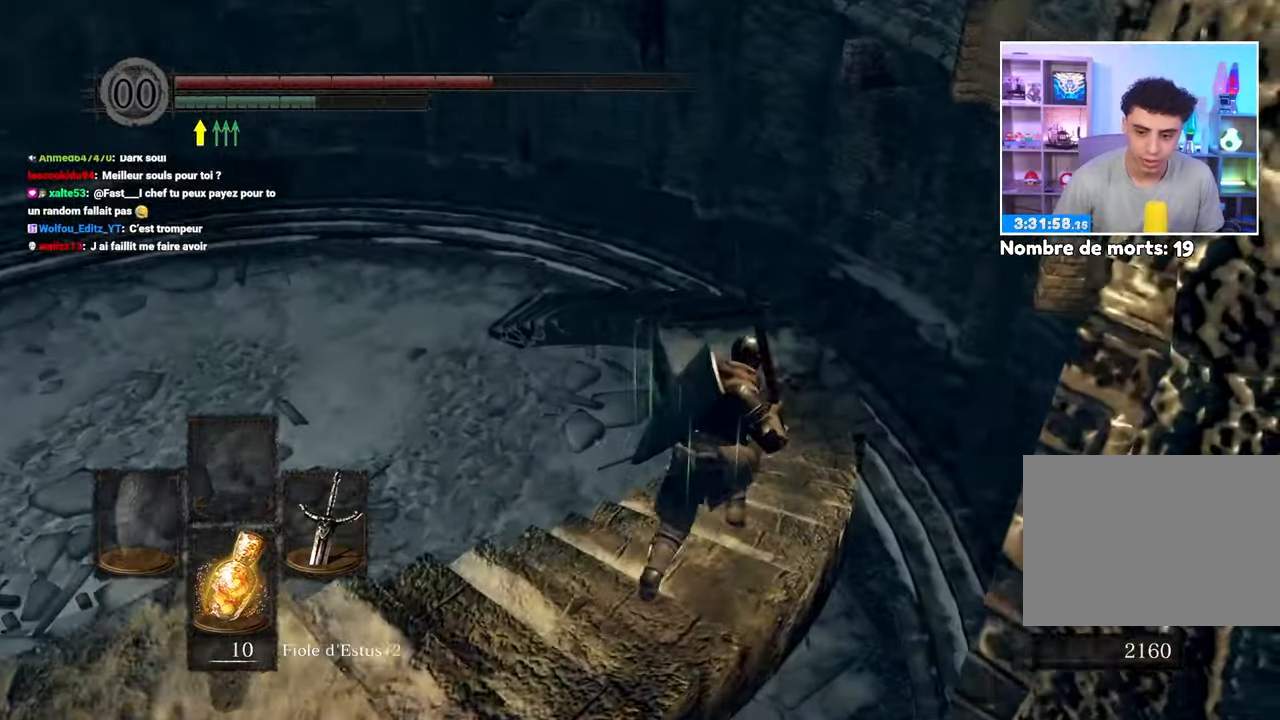
{"dt_ms": 1000, "buttons": ["B"], "left_stick": "up", "right_stick": "center"}
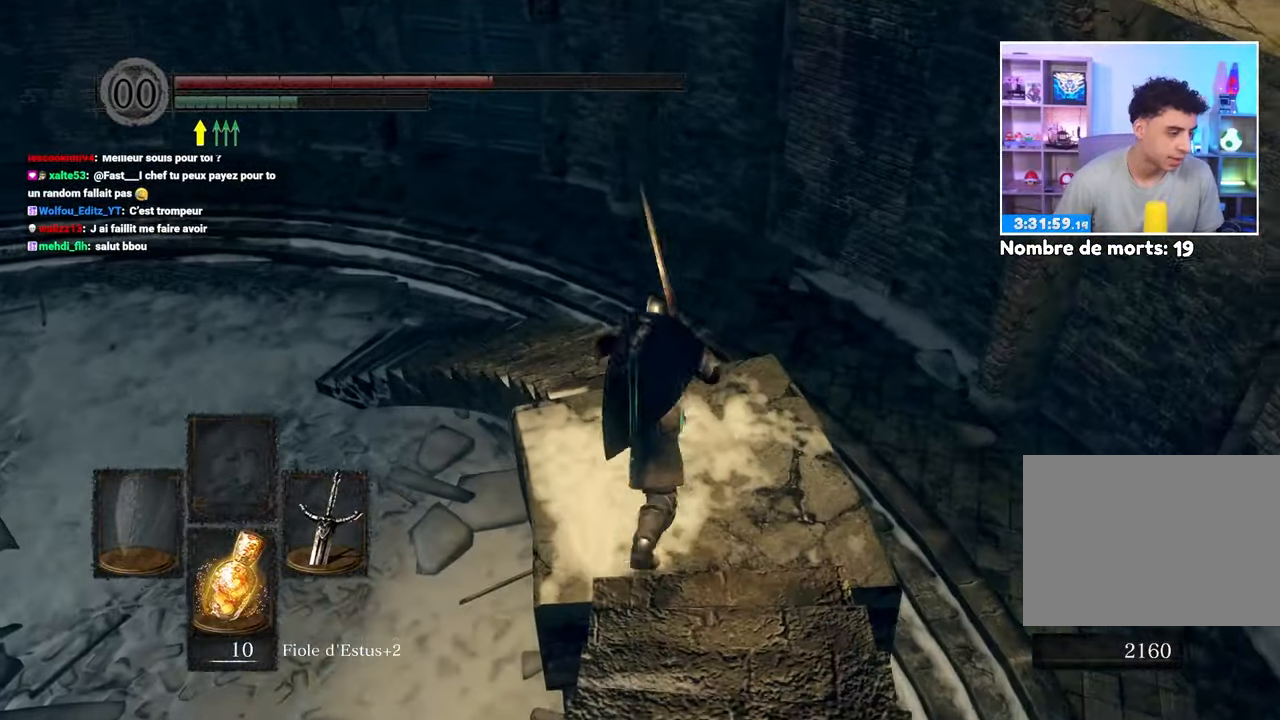
{"dt_ms": 500, "buttons": ["B"], "left_stick": "up", "right_stick": "center", "events": [[17, "right_stick", "left"], [33, "left_stick", "up-right"], [467, "right_stick", "center"], [483, "left_stick", "up"]]}
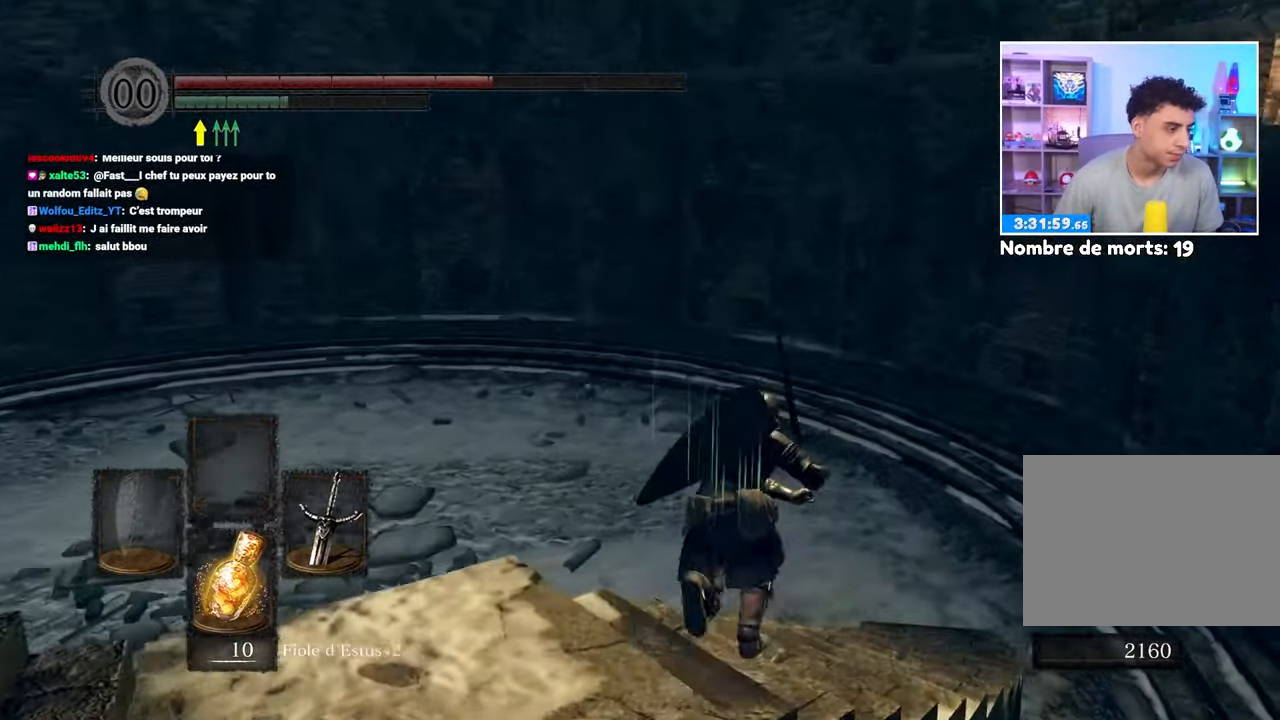
{"dt_ms": 500, "buttons": ["B"], "left_stick": "up", "right_stick": "center"}
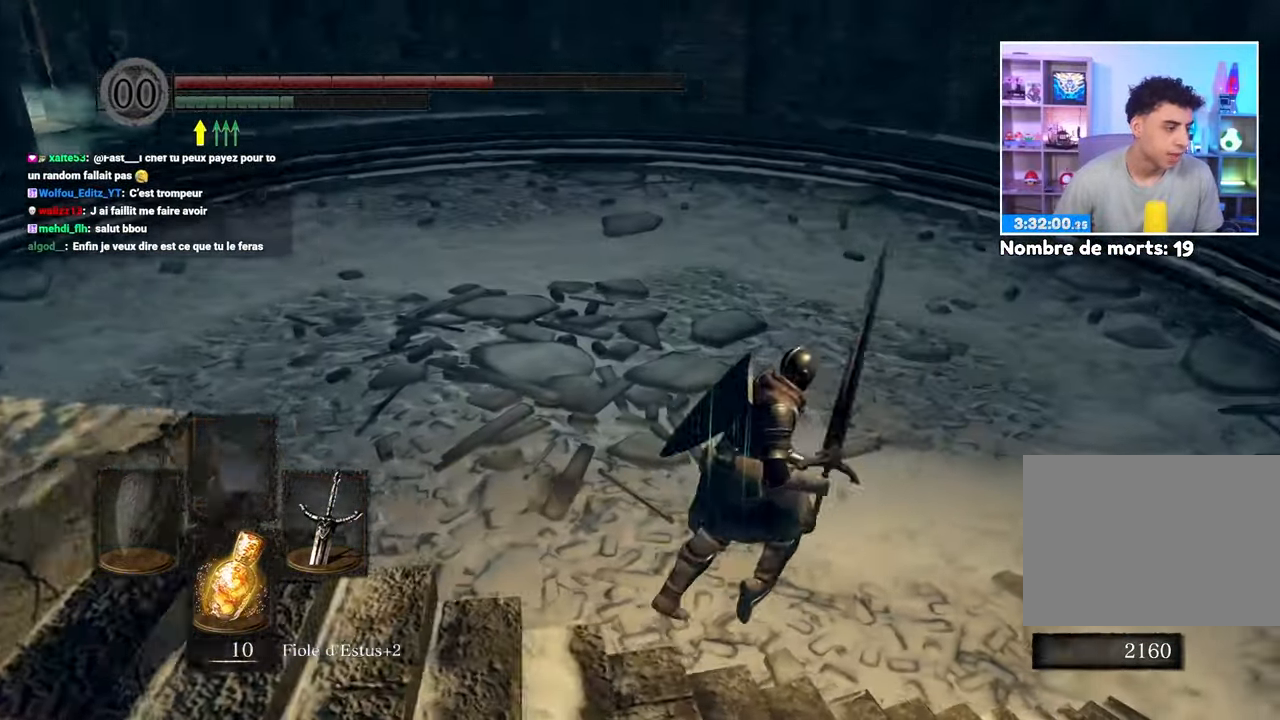
{"dt_ms": 500, "buttons": ["B"], "left_stick": "center", "right_stick": "up-left", "events": [[367, "right_stick", "up-left"], [467, "left_stick", "center"]]}